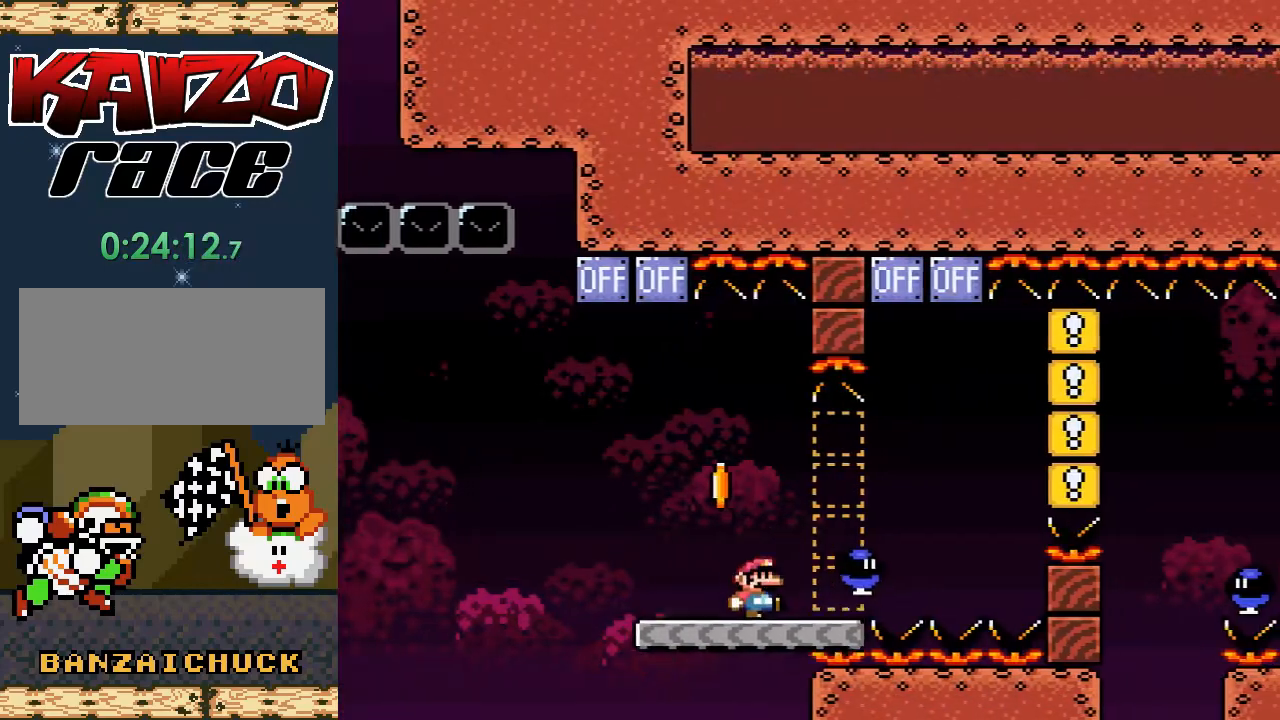
Gameplay with a controller (Nintendo layout); each line is a JSON object with the inputs held at the frame after it. "events" lists button and stick changes between this image and that frame as [ms after this image, input, new state], when the widget could be followed in between. Not read: L3 R3.
{"buttons": ["A", "X"], "events": [[100, "A", "up"], [283, "DPAD_RIGHT", "up"], [350, "A", "down"], [350, "DPAD_LEFT", "down"], [450, "DPAD_UP", "down"], [483, "DPAD_LEFT", "up"], [500, "DPAD_UP", "up"]]}
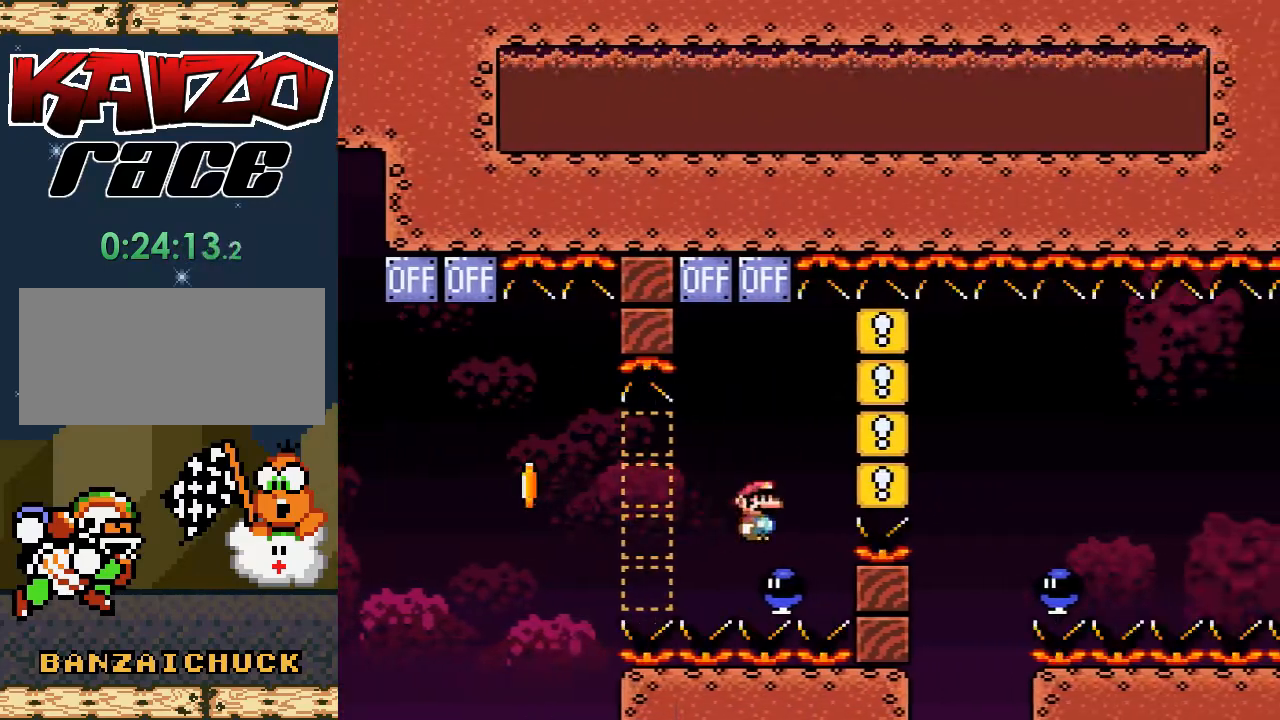
{"buttons": ["A", "X"], "events": [[317, "DPAD_RIGHT", "down"], [400, "DPAD_RIGHT", "up"]]}
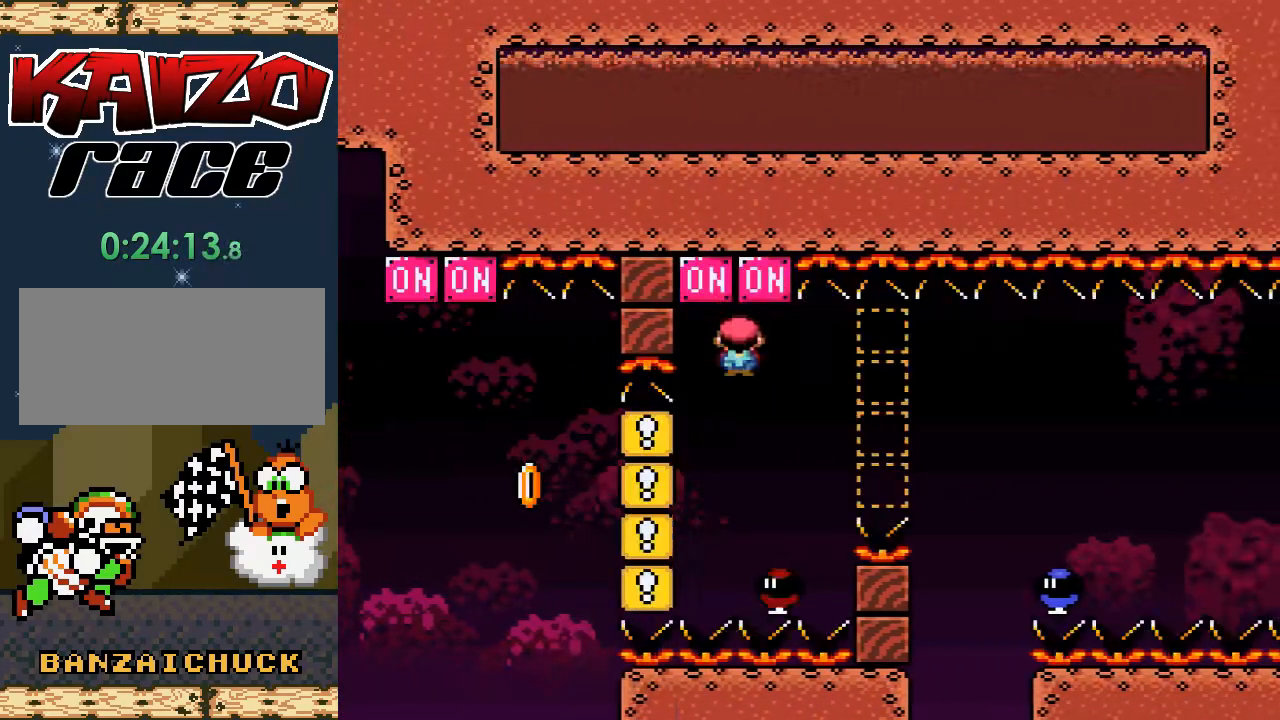
{"buttons": ["X", "DPAD_RIGHT"], "events": [[217, "DPAD_RIGHT", "down"], [400, "A", "up"]]}
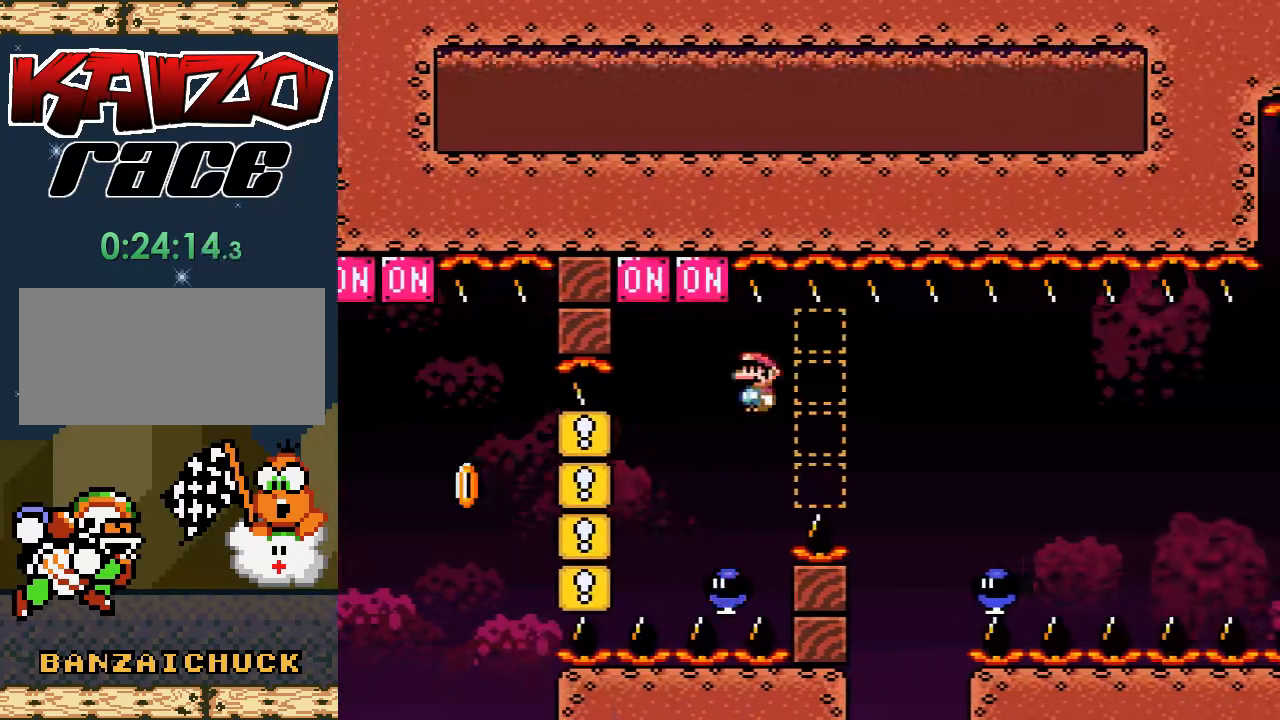
{"buttons": ["A", "X", "DPAD_RIGHT"], "events": [[367, "A", "down"]]}
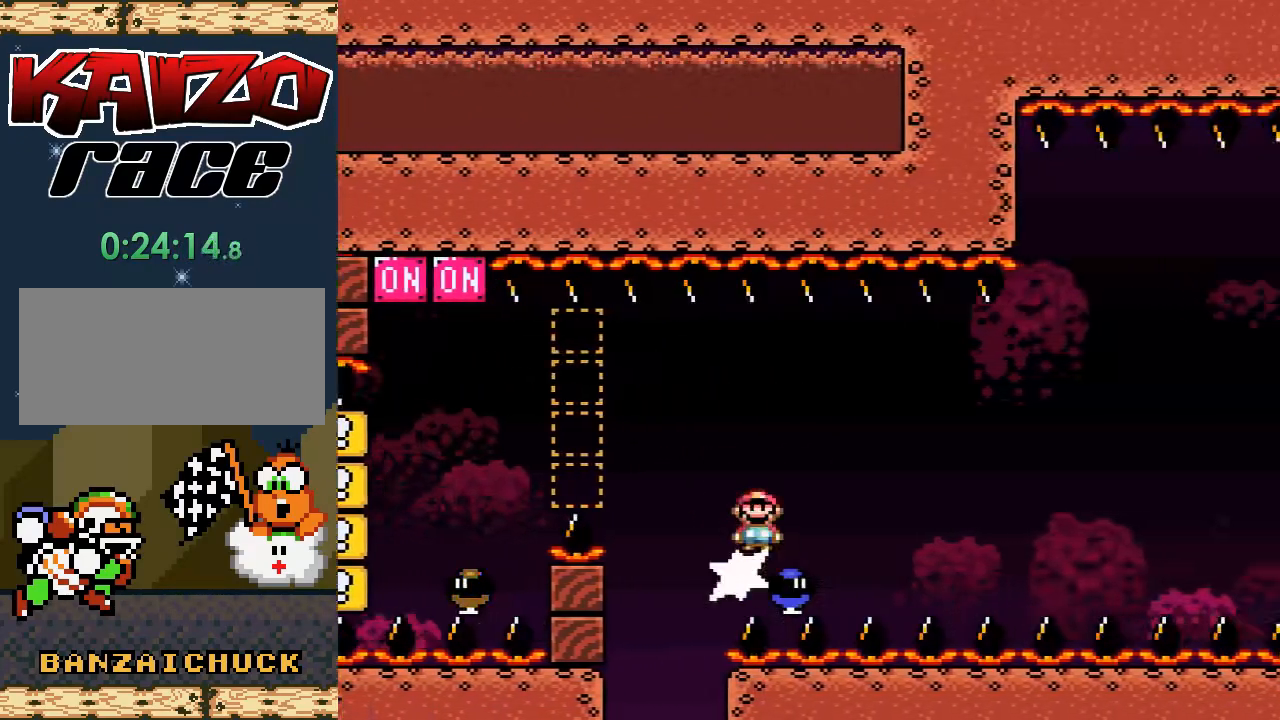
{"buttons": ["A", "X", "DPAD_RIGHT"], "events": [[50, "A", "up"], [383, "A", "down"]]}
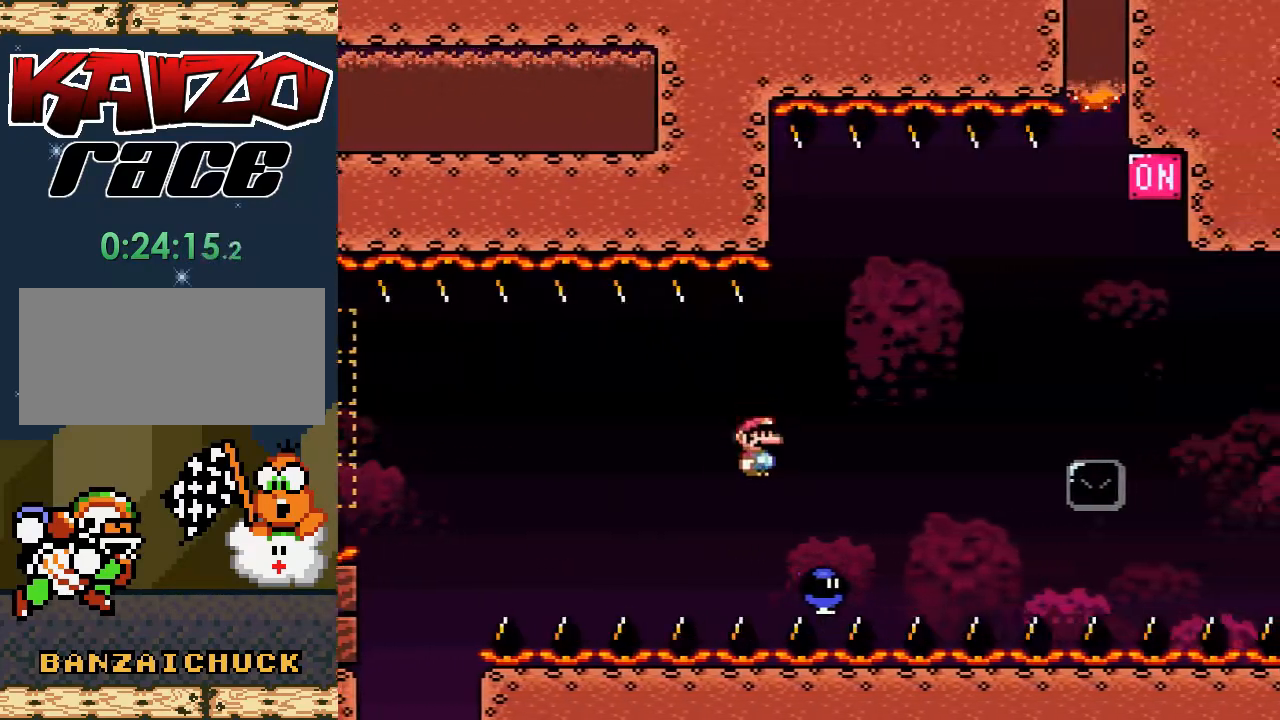
{"buttons": ["A", "X", "DPAD_RIGHT"], "events": []}
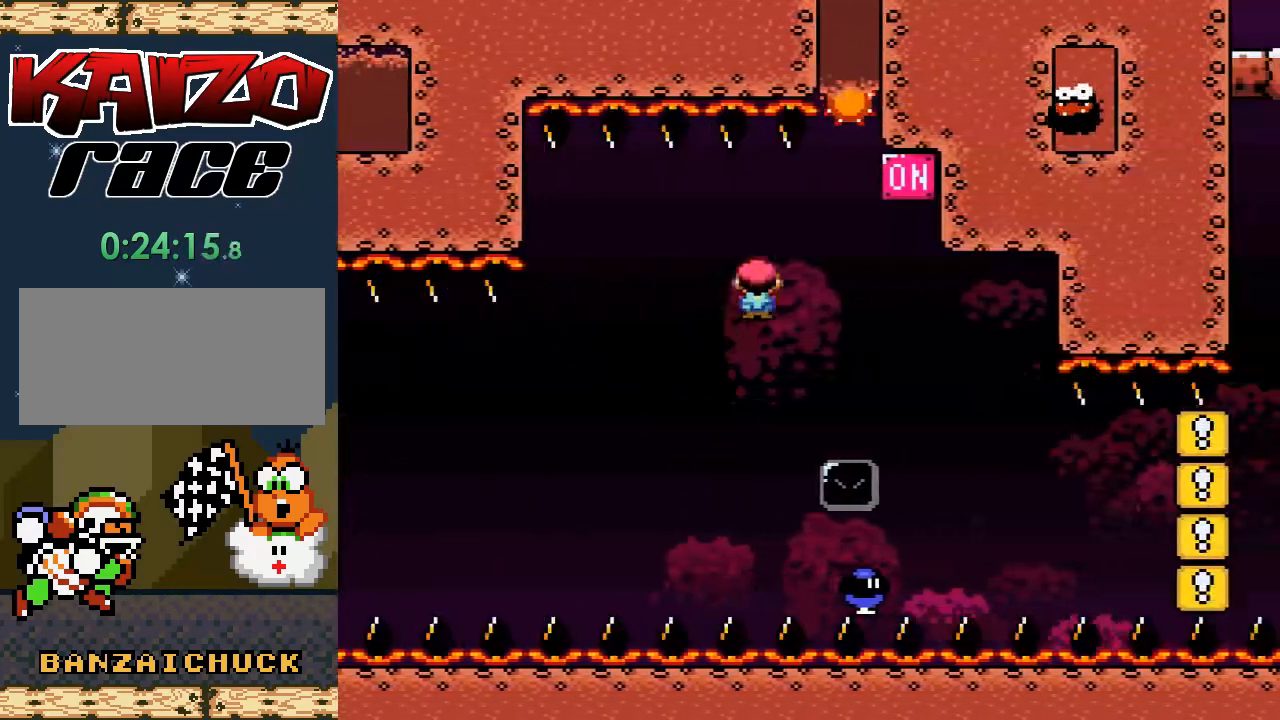
{"buttons": ["A", "X", "DPAD_LEFT"], "events": [[183, "DPAD_RIGHT", "up"], [383, "DPAD_LEFT", "down"]]}
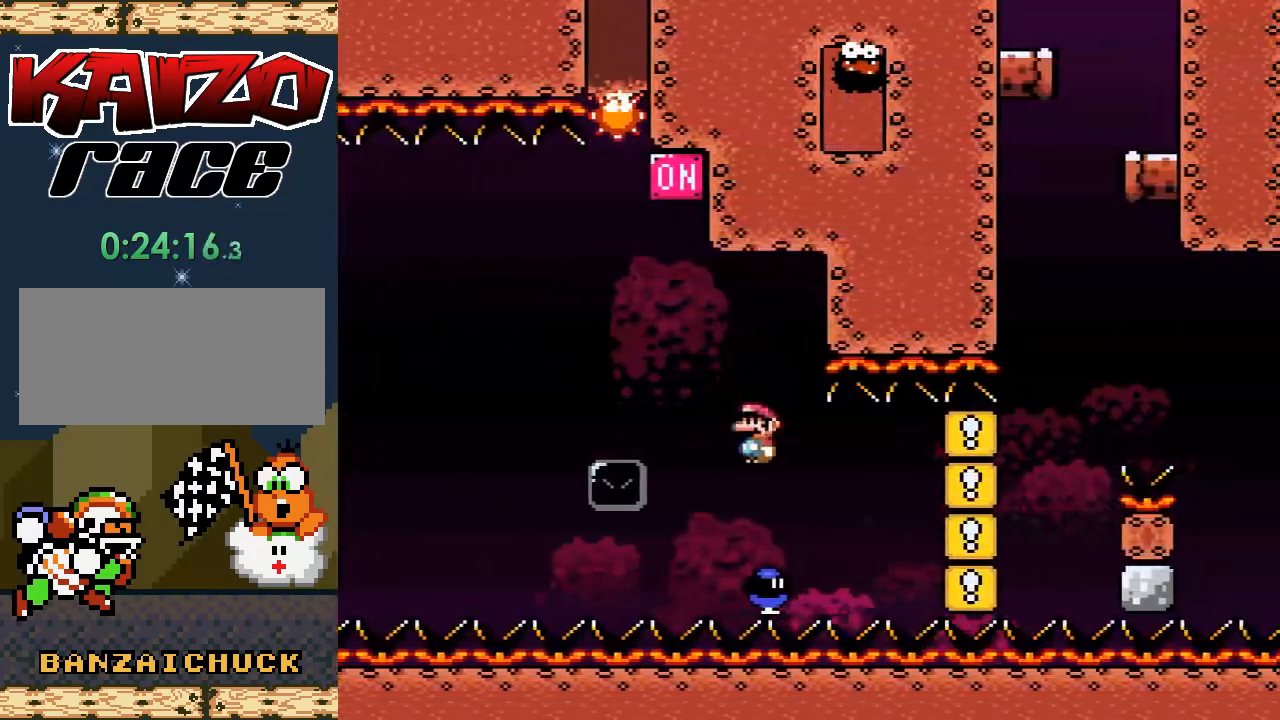
{"buttons": ["A", "X", "DPAD_LEFT"], "events": [[50, "DPAD_LEFT", "up"], [300, "DPAD_LEFT", "down"]]}
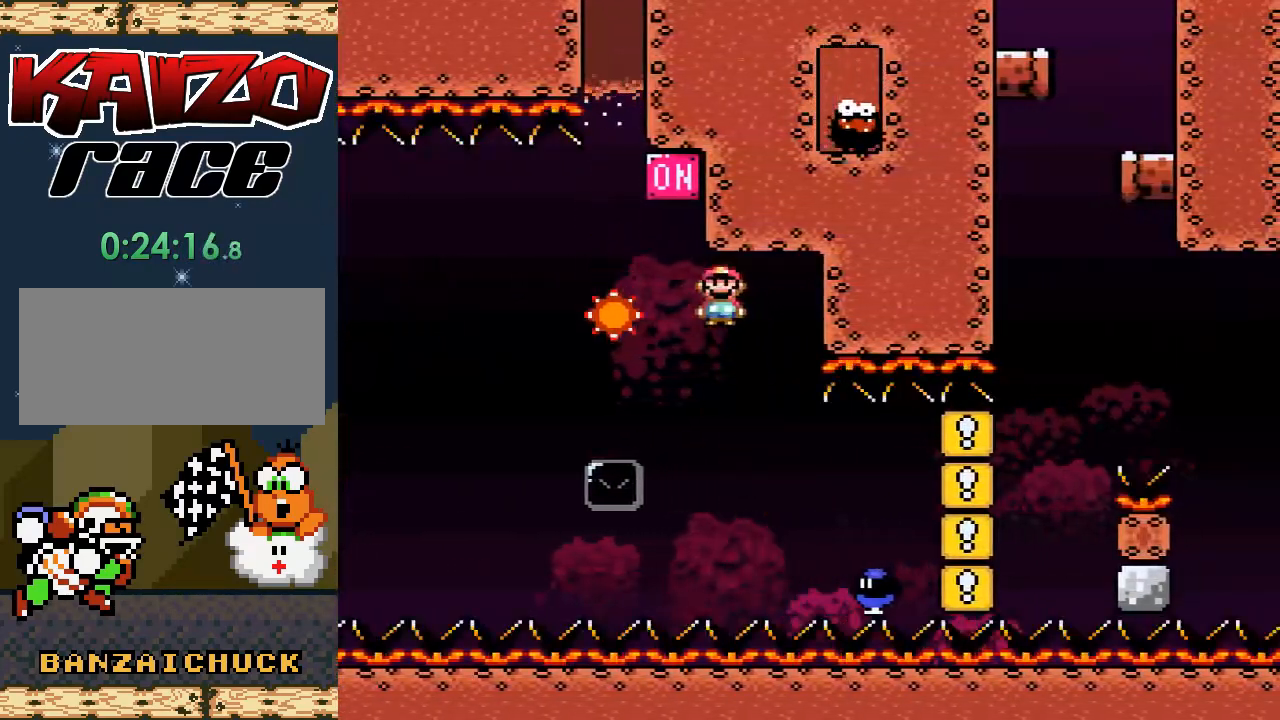
{"buttons": ["A", "X"], "events": [[133, "DPAD_LEFT", "up"], [167, "DPAD_RIGHT", "down"], [350, "DPAD_RIGHT", "up"]]}
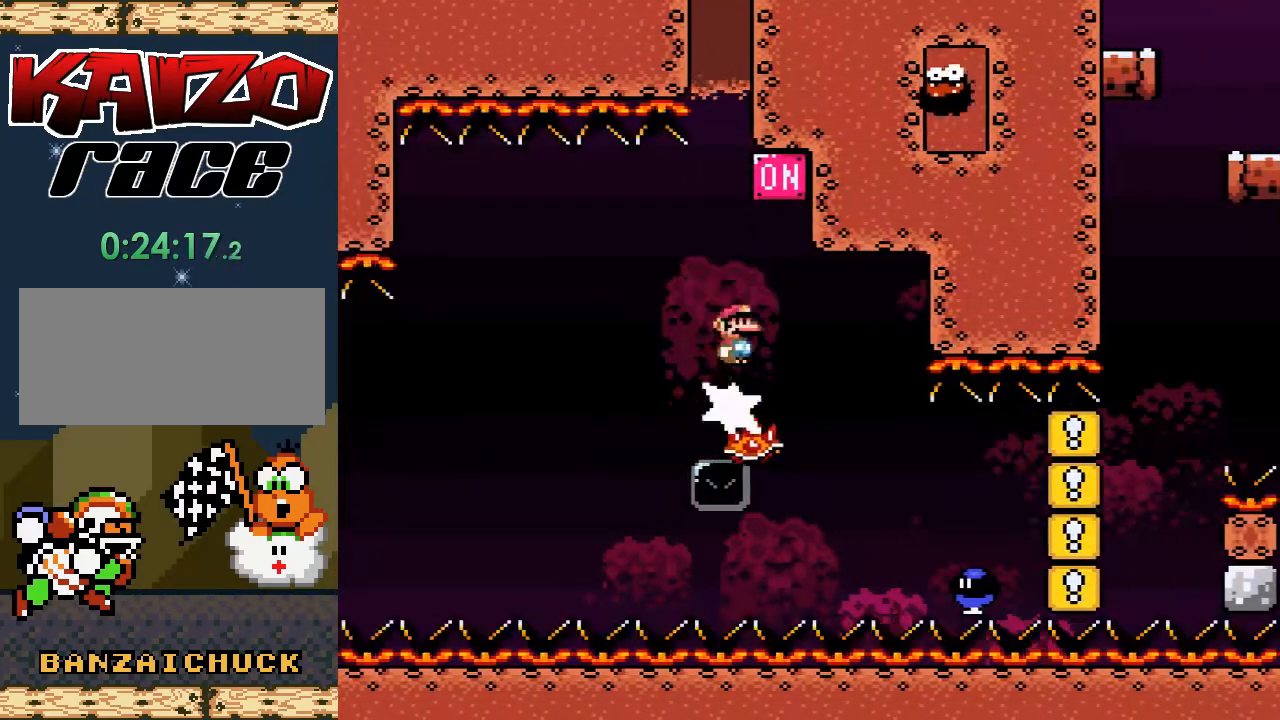
{"buttons": ["A", "X", "DPAD_LEFT"], "events": [[500, "DPAD_LEFT", "down"]]}
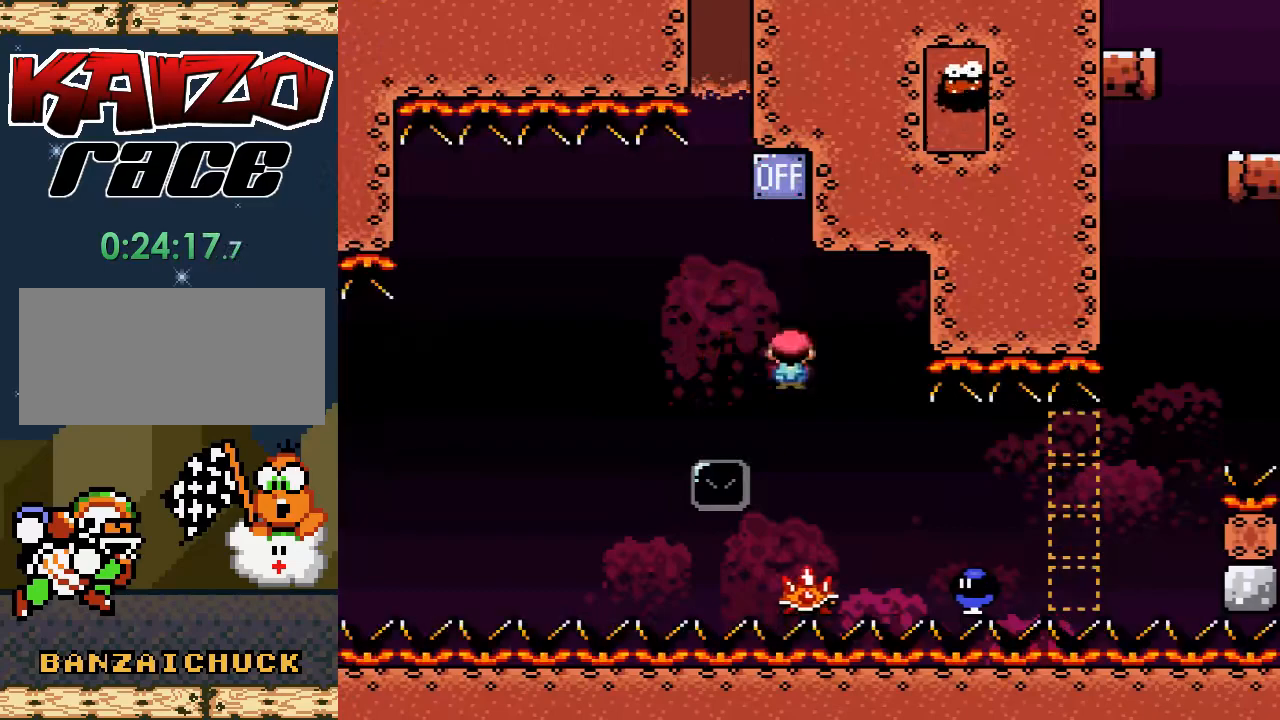
{"buttons": ["X"], "events": [[100, "DPAD_UP", "down"], [117, "DPAD_LEFT", "up"], [133, "DPAD_RIGHT", "down"], [133, "DPAD_UP", "up"], [283, "A", "up"], [300, "DPAD_RIGHT", "up"], [383, "DPAD_RIGHT", "down"], [417, "DPAD_RIGHT", "up"]]}
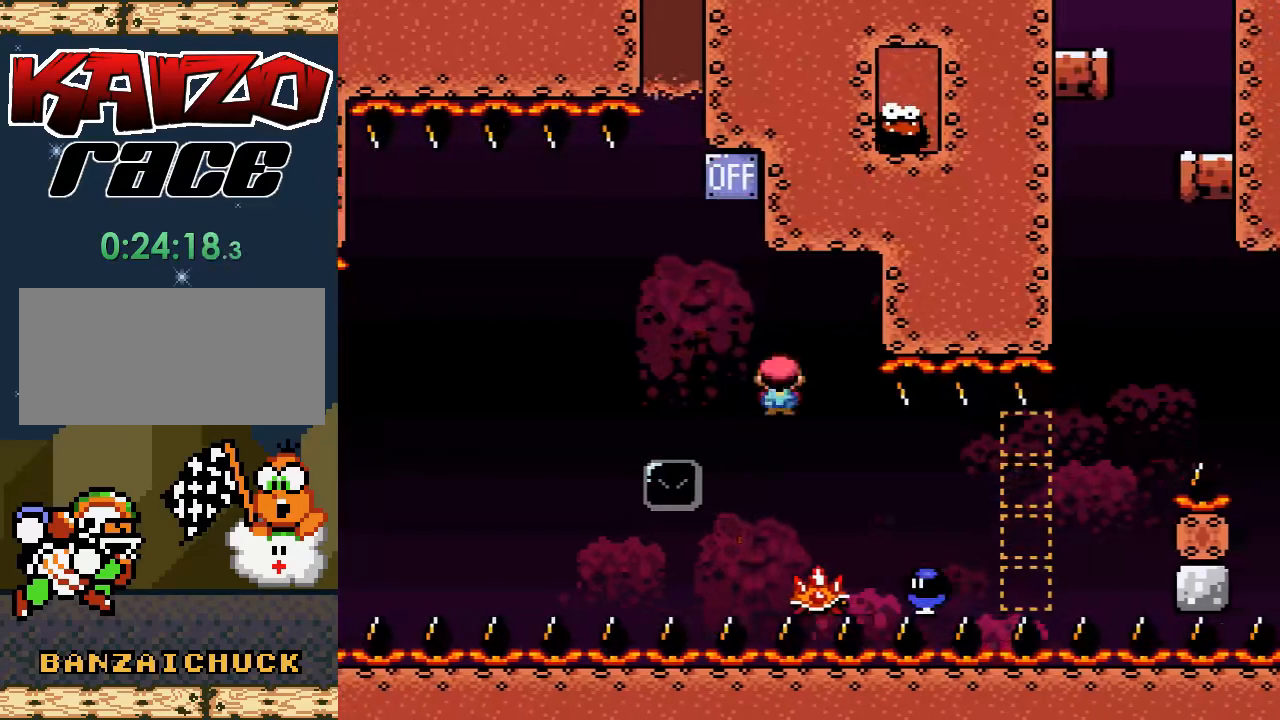
{"buttons": ["X", "DPAD_RIGHT"], "events": [[100, "DPAD_RIGHT", "down"]]}
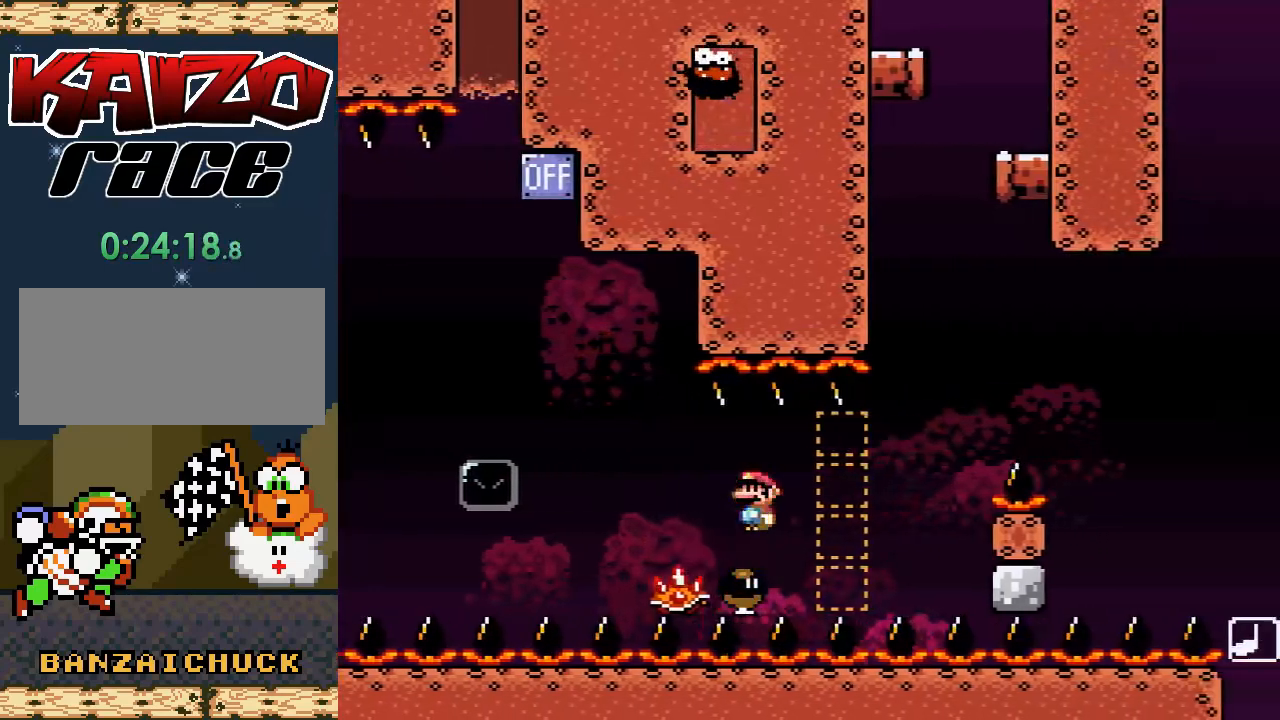
{"buttons": ["X"], "events": [[233, "DPAD_RIGHT", "up"]]}
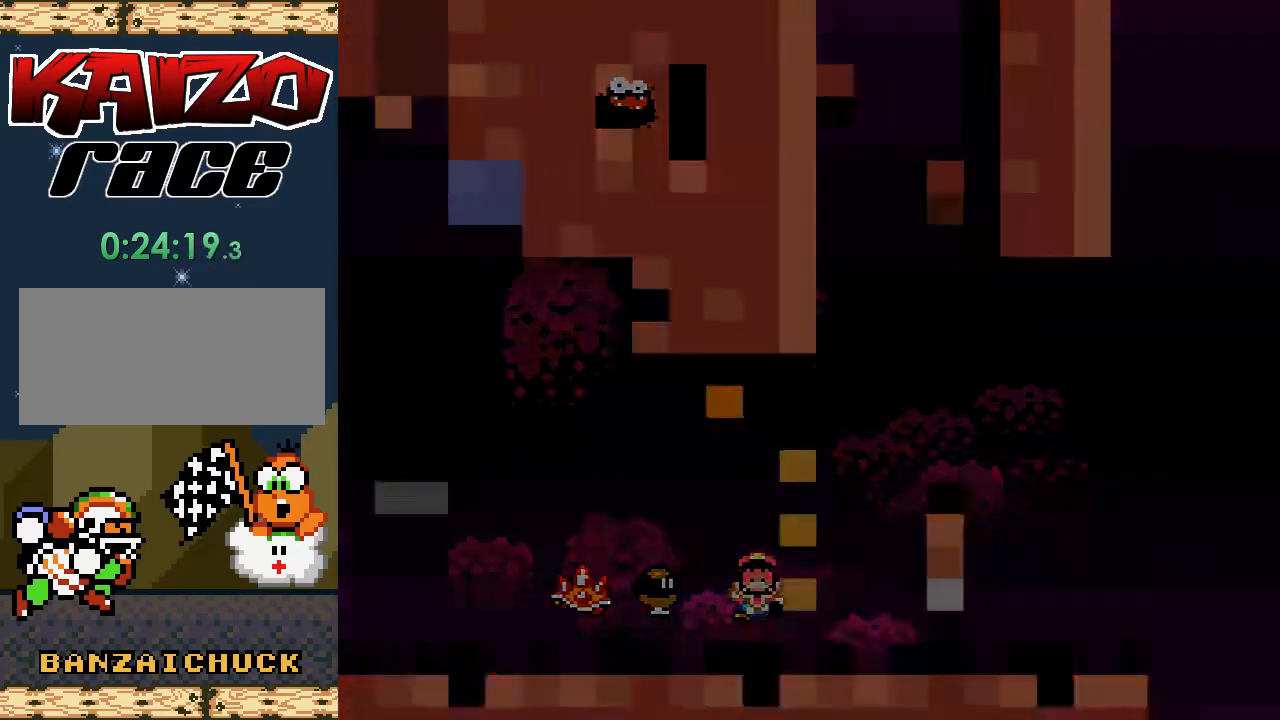
{"buttons": [], "events": [[67, "X", "up"]]}
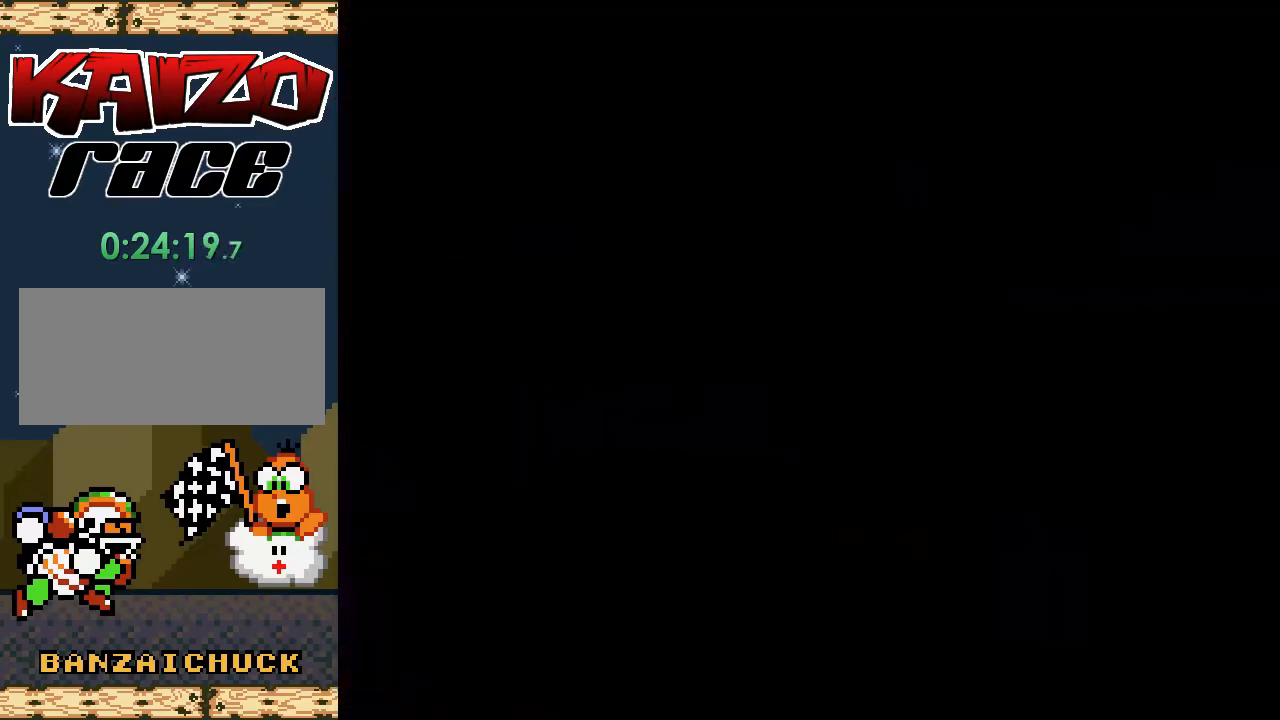
{"buttons": [], "events": []}
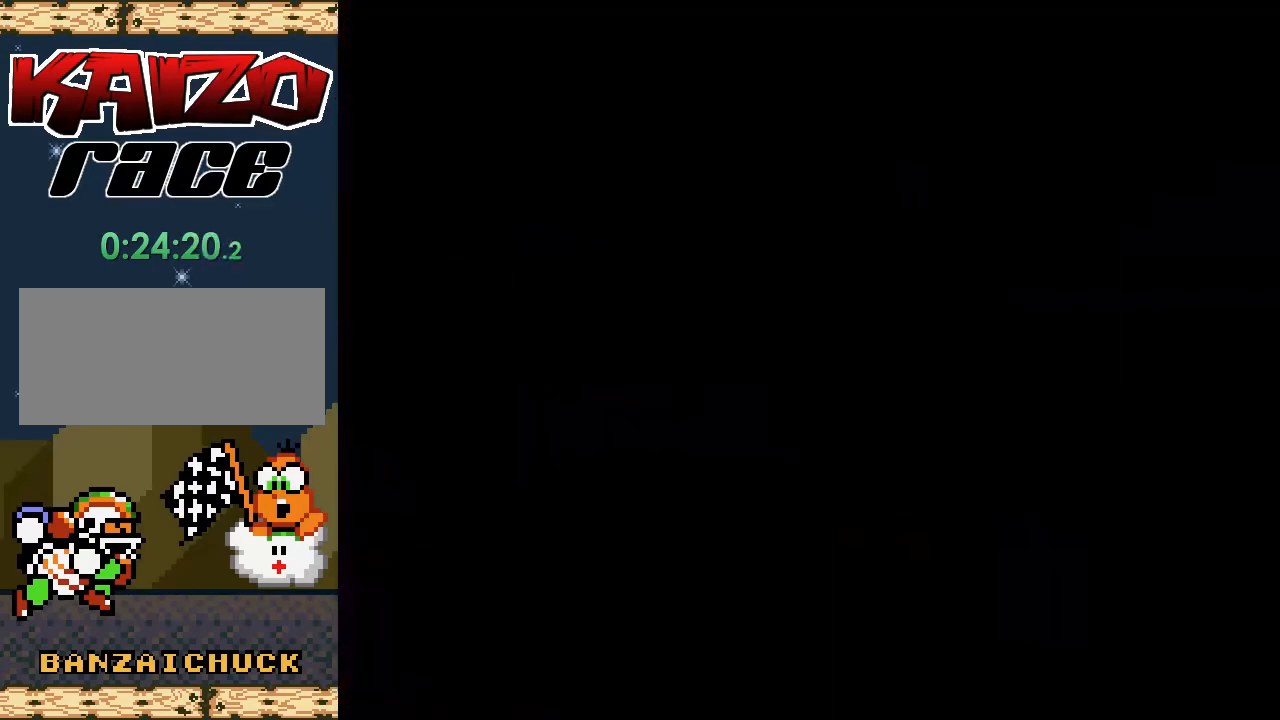
{"buttons": [], "events": []}
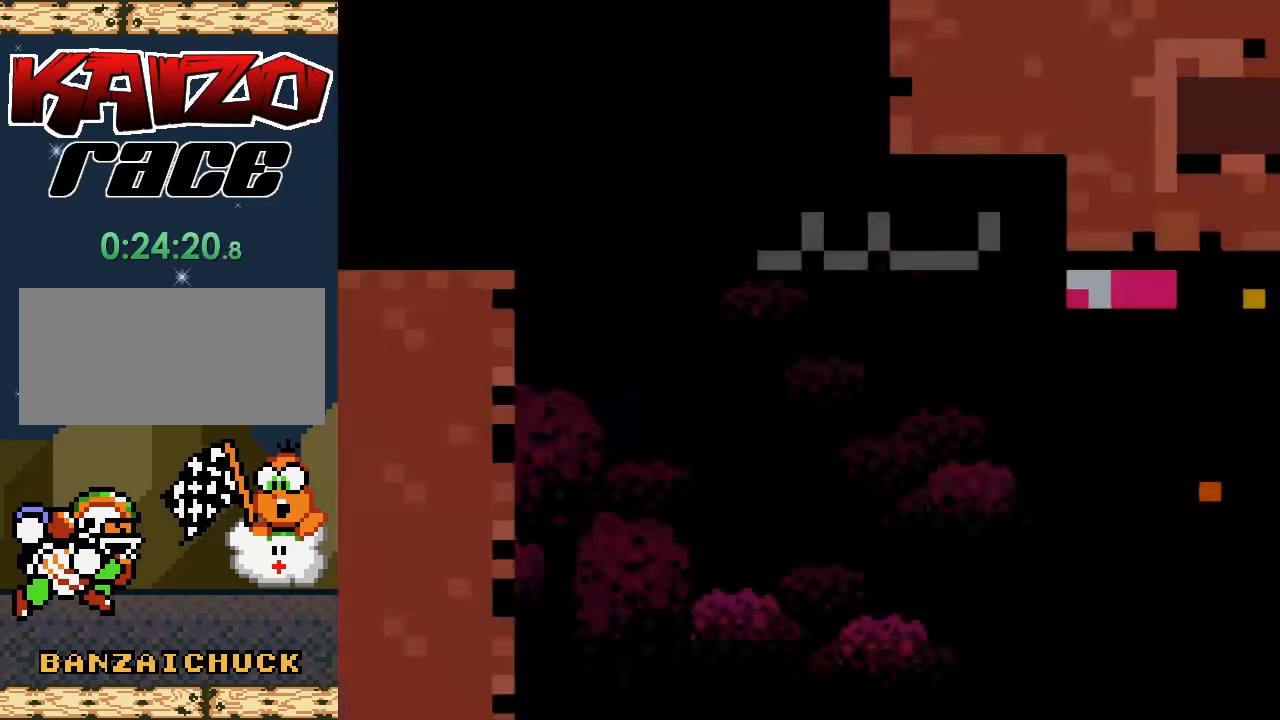
{"buttons": ["X"], "events": [[133, "X", "down"]]}
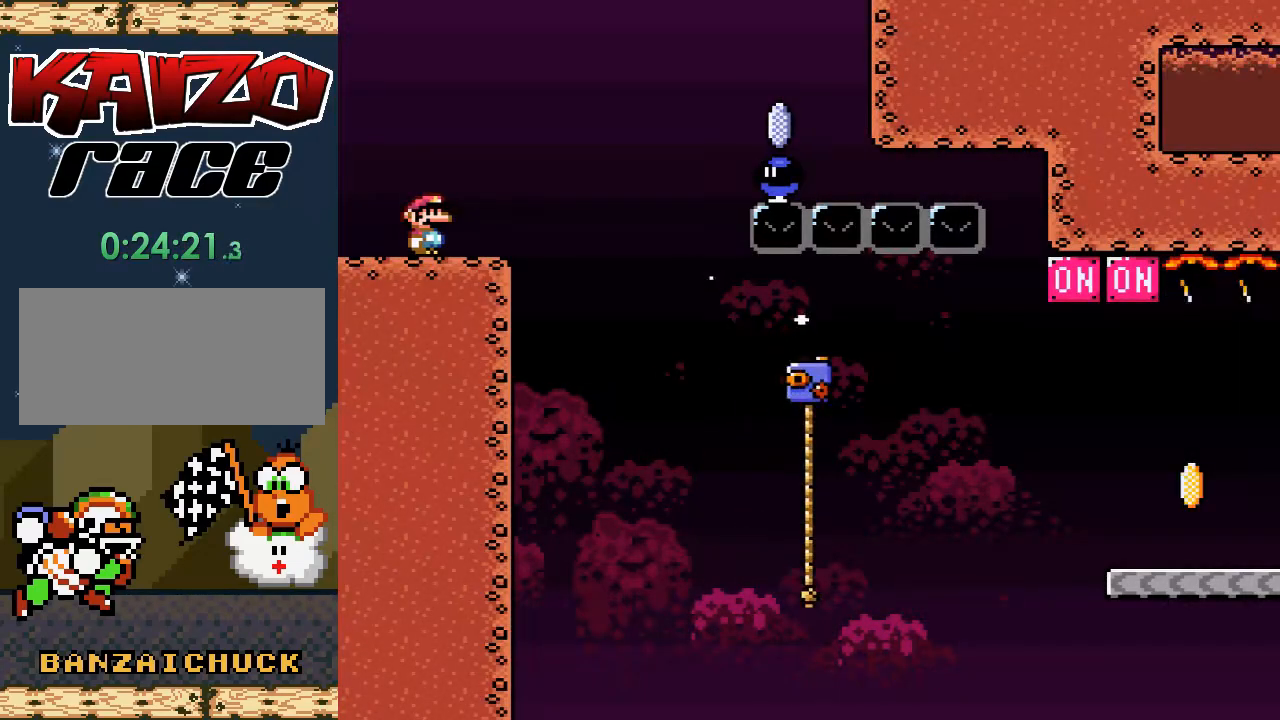
{"buttons": ["A", "X", "DPAD_RIGHT"], "events": [[150, "DPAD_RIGHT", "down"], [417, "A", "down"]]}
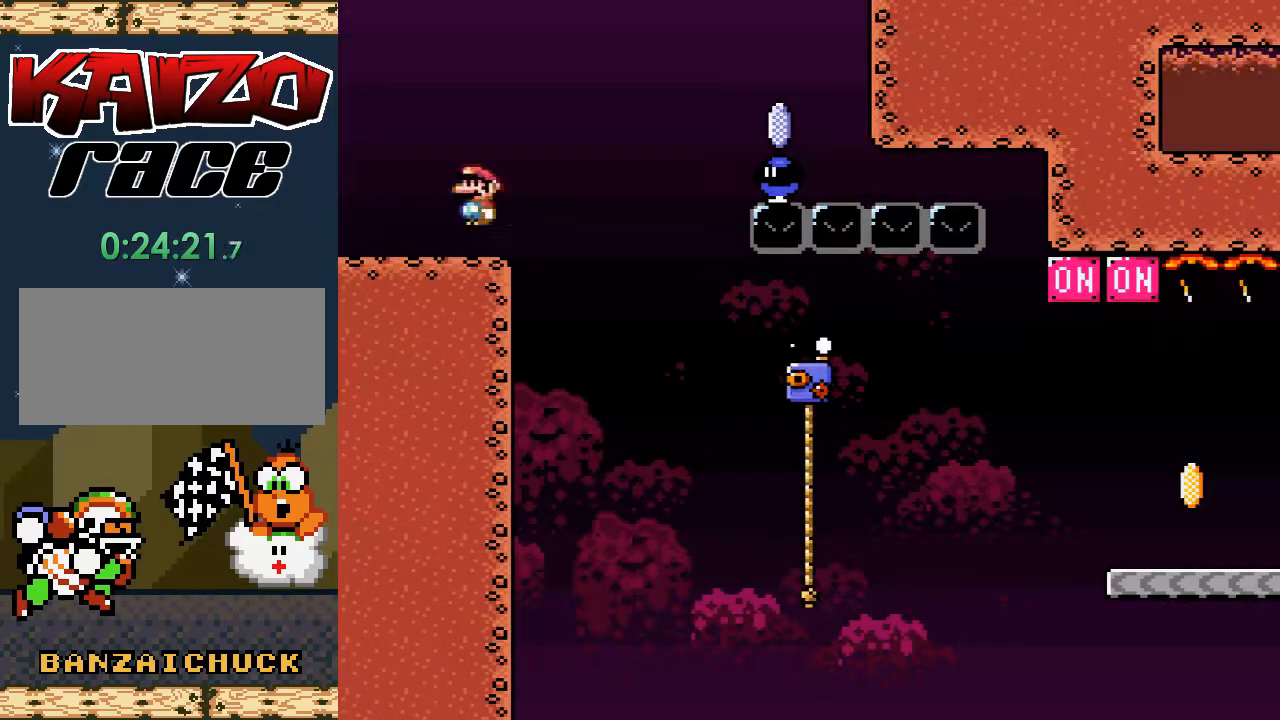
{"buttons": ["X", "DPAD_LEFT"], "events": [[333, "A", "up"], [350, "DPAD_RIGHT", "up"], [467, "DPAD_LEFT", "down"]]}
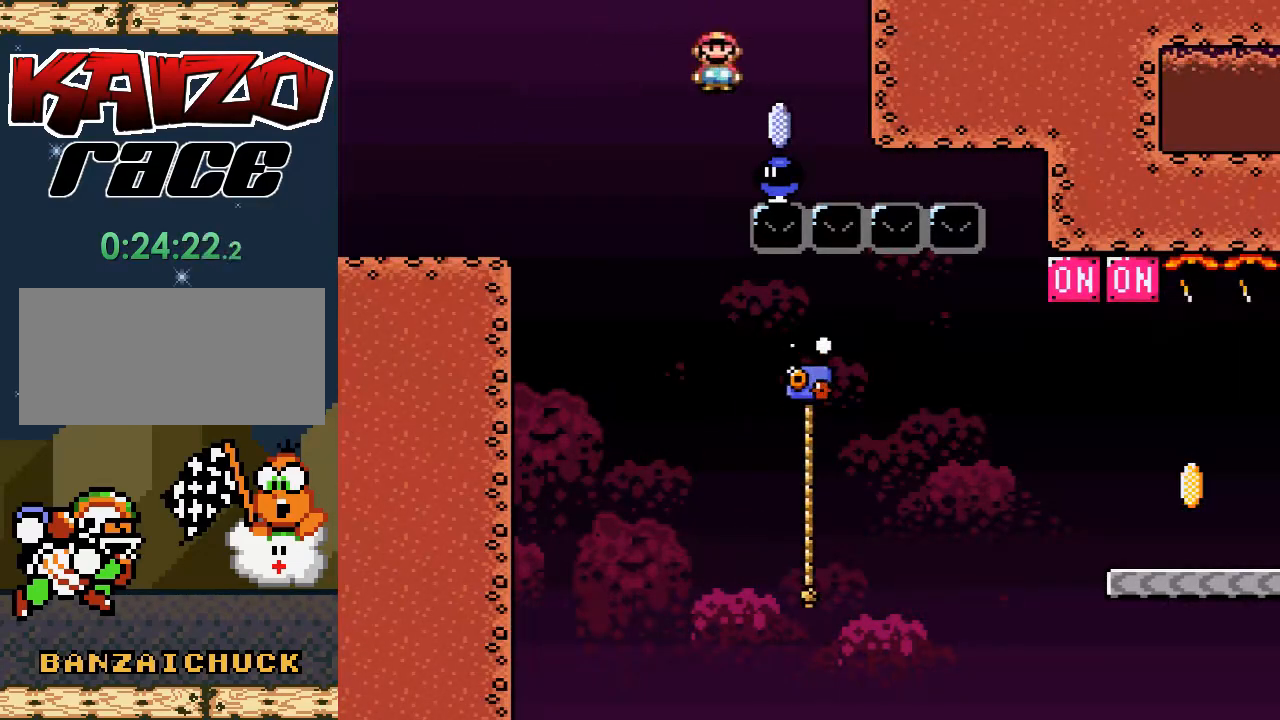
{"buttons": ["X", "DPAD_RIGHT"], "events": [[250, "DPAD_LEFT", "up"], [350, "DPAD_RIGHT", "down"]]}
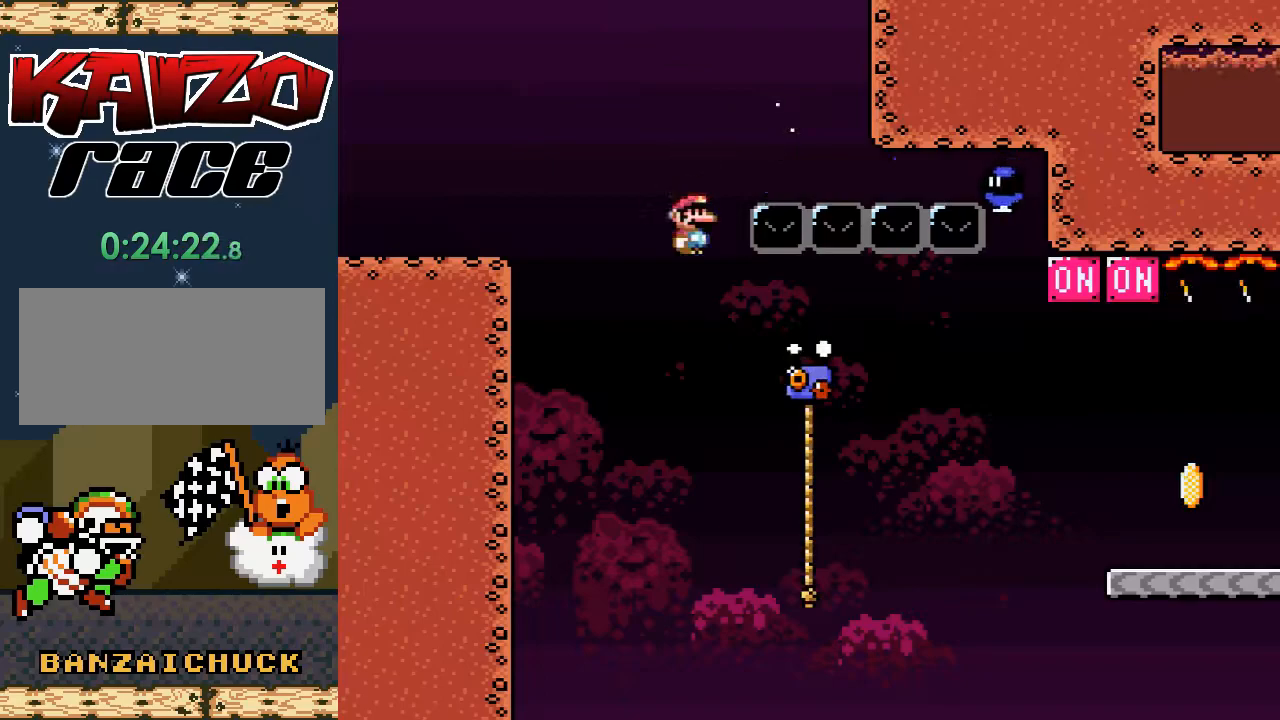
{"buttons": ["Y", "DPAD_UP", "DPAD_RIGHT"], "events": [[267, "DPAD_UP", "down"], [417, "X", "up"], [500, "Y", "down"]]}
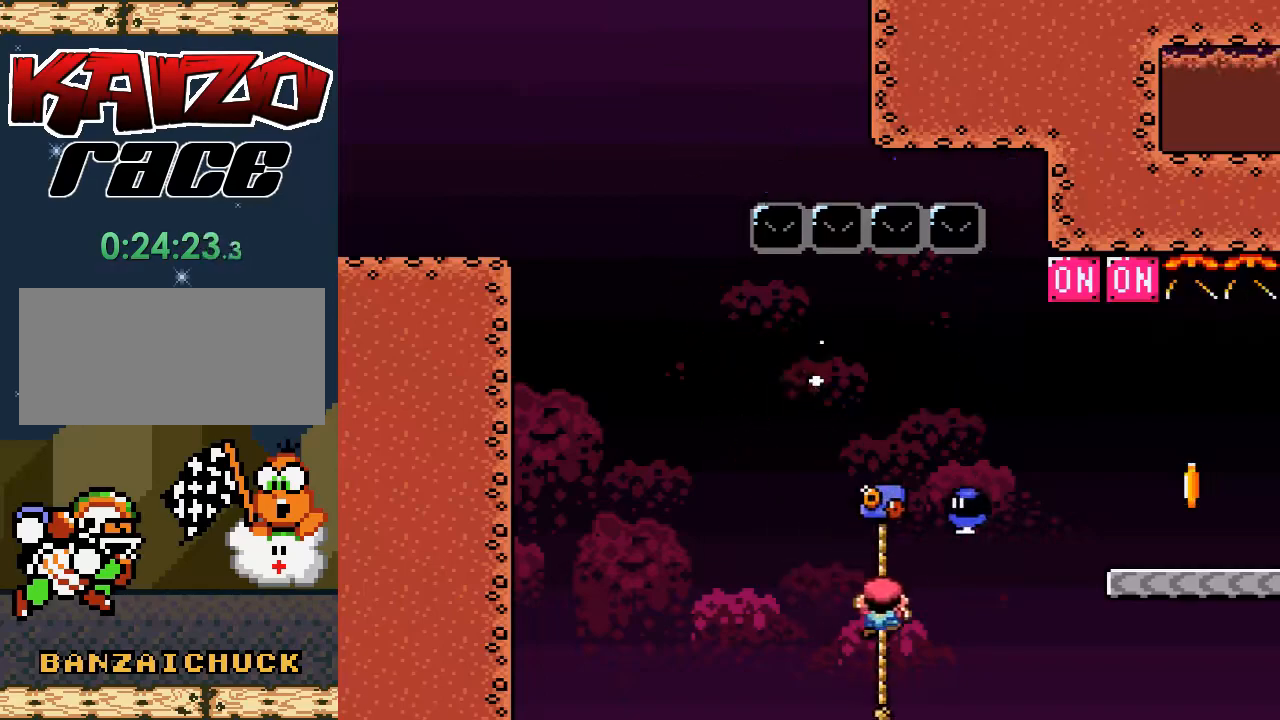
{"buttons": ["B", "Y", "DPAD_UP", "DPAD_RIGHT"], "events": [[50, "B", "down"]]}
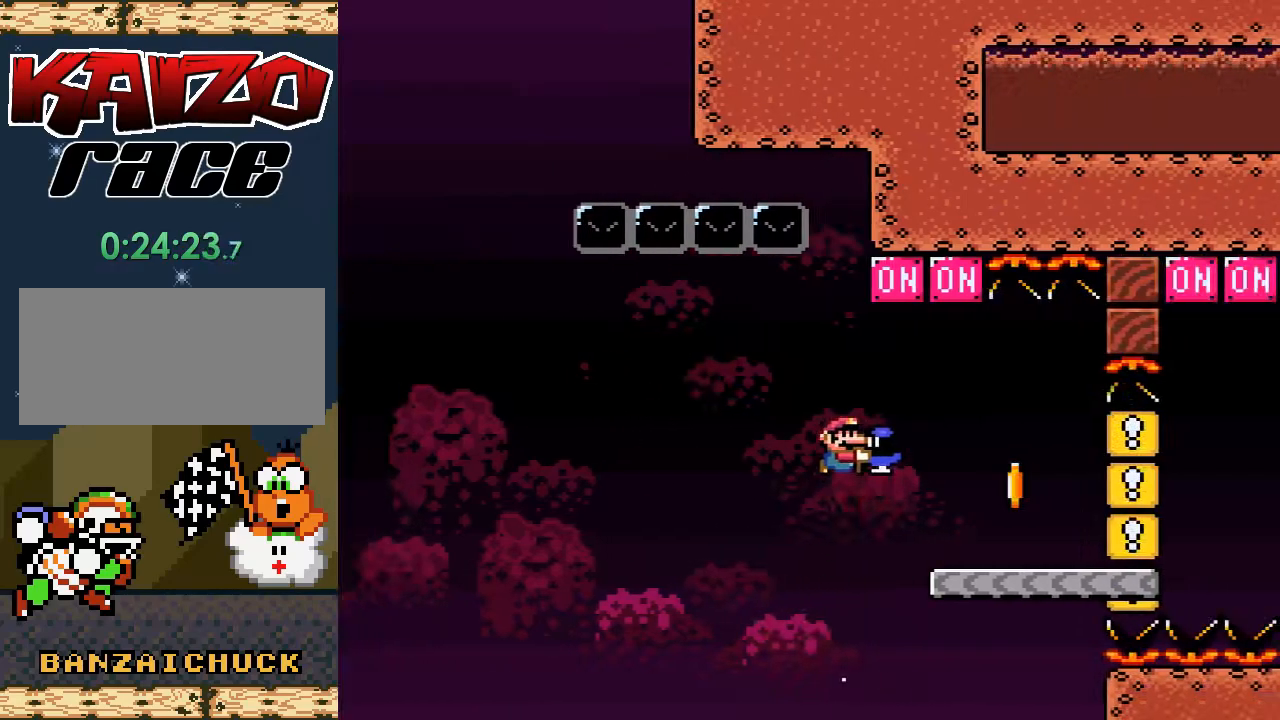
{"buttons": ["X", "DPAD_RIGHT"], "events": [[33, "B", "up"], [50, "Y", "up"], [117, "DPAD_RIGHT", "up"], [133, "DPAD_UP", "up"], [133, "X", "down"], [217, "DPAD_LEFT", "down"], [333, "DPAD_LEFT", "up"], [450, "DPAD_RIGHT", "down"]]}
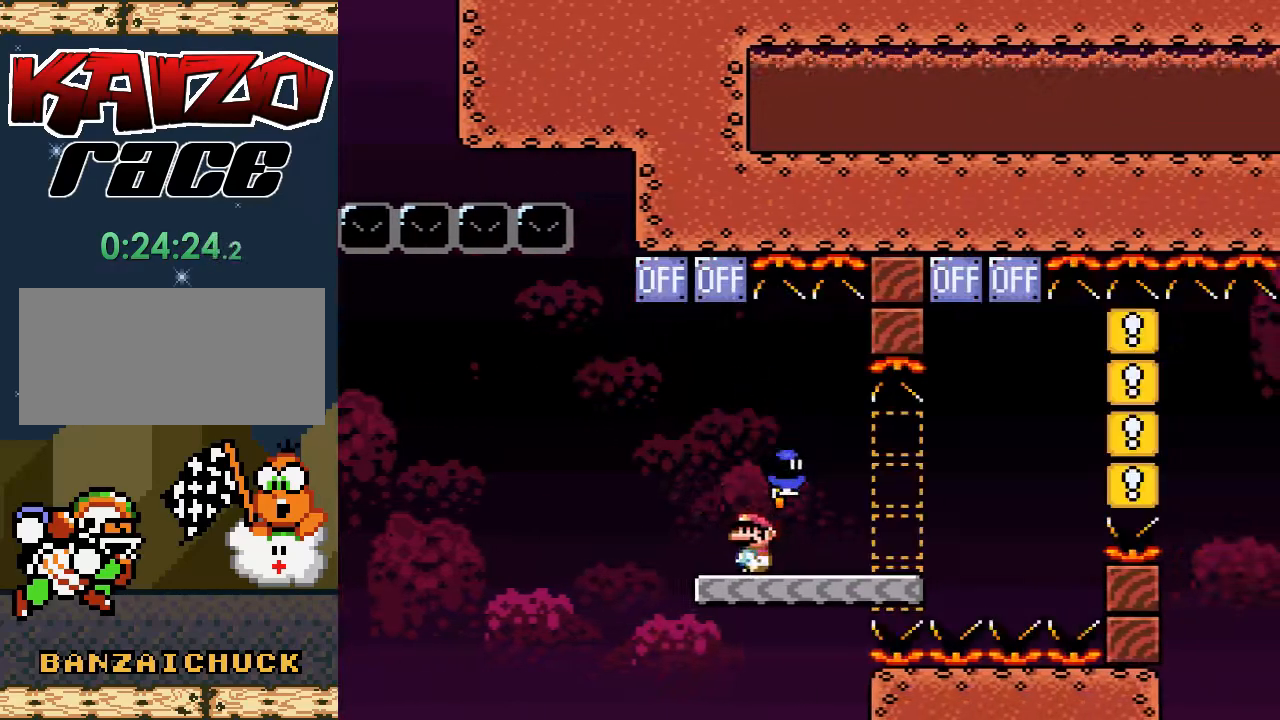
{"buttons": ["X", "DPAD_RIGHT"], "events": [[133, "X", "up"], [267, "X", "down"], [283, "A", "down"], [383, "A", "up"]]}
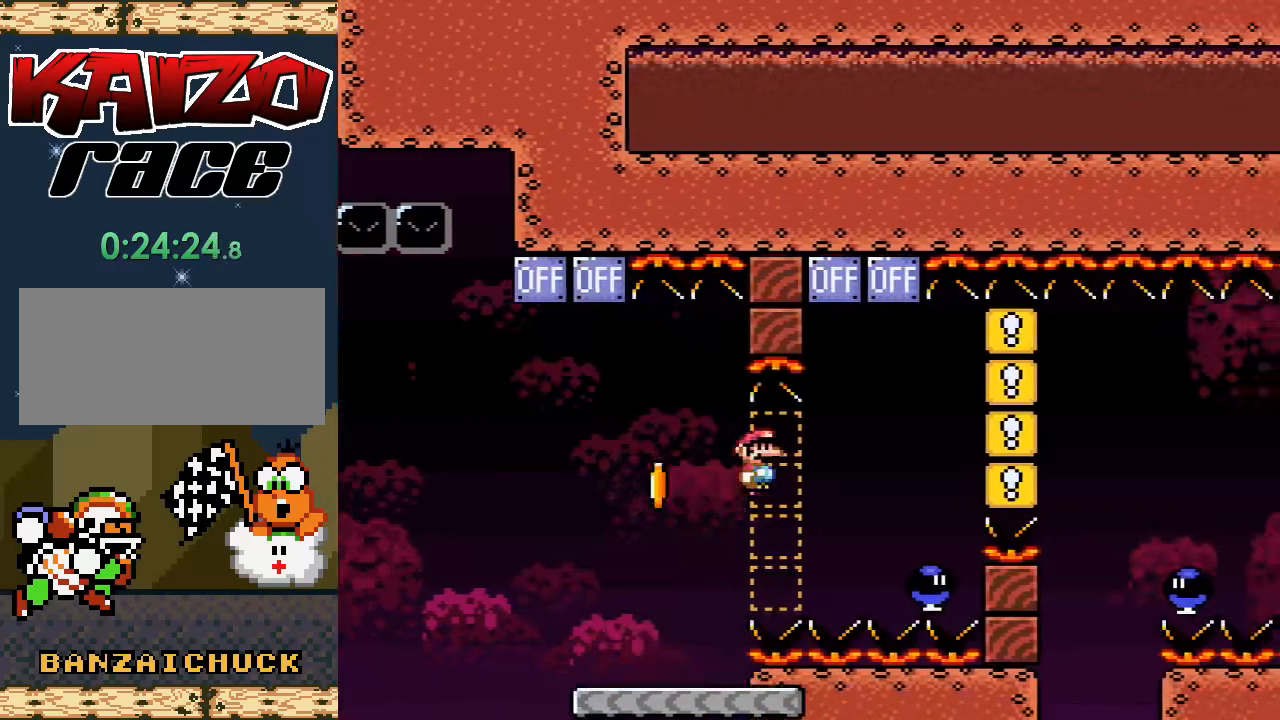
{"buttons": ["A", "X"], "events": [[50, "DPAD_RIGHT", "up"], [150, "A", "down"], [150, "DPAD_LEFT", "down"], [300, "DPAD_LEFT", "up"]]}
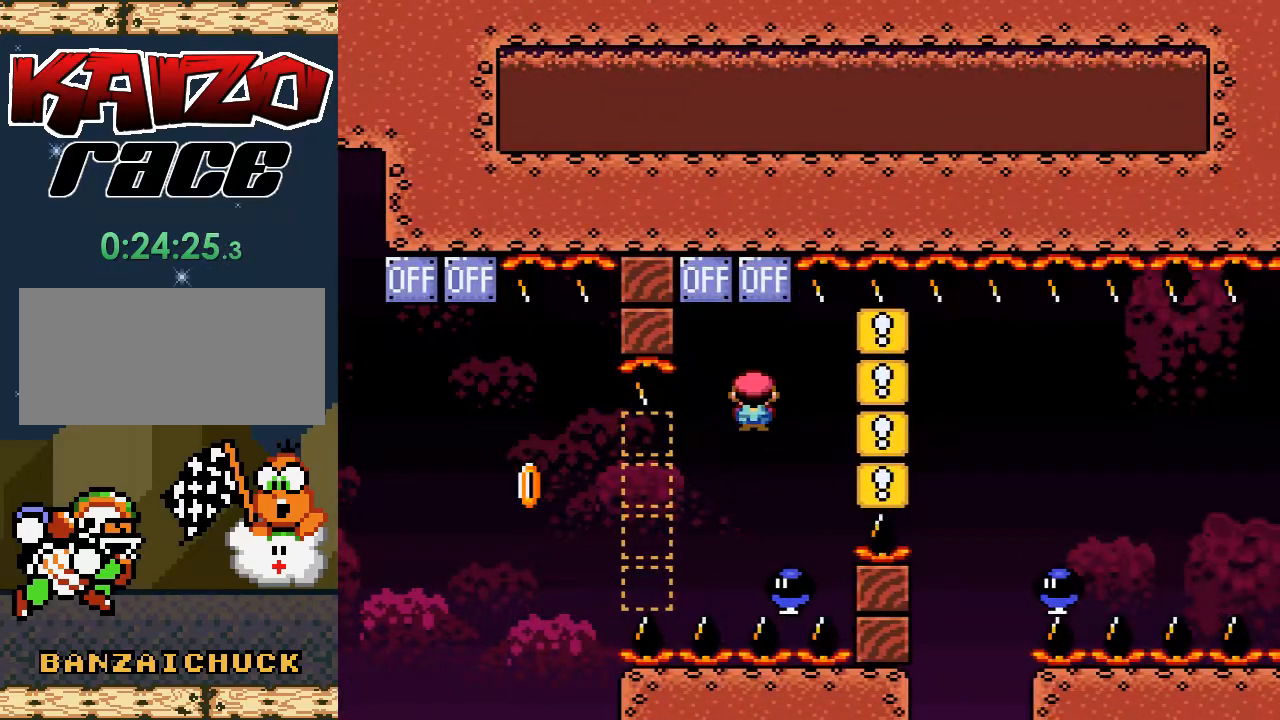
{"buttons": ["A", "X", "DPAD_RIGHT"], "events": [[133, "DPAD_RIGHT", "down"], [217, "DPAD_RIGHT", "up"], [433, "DPAD_RIGHT", "down"]]}
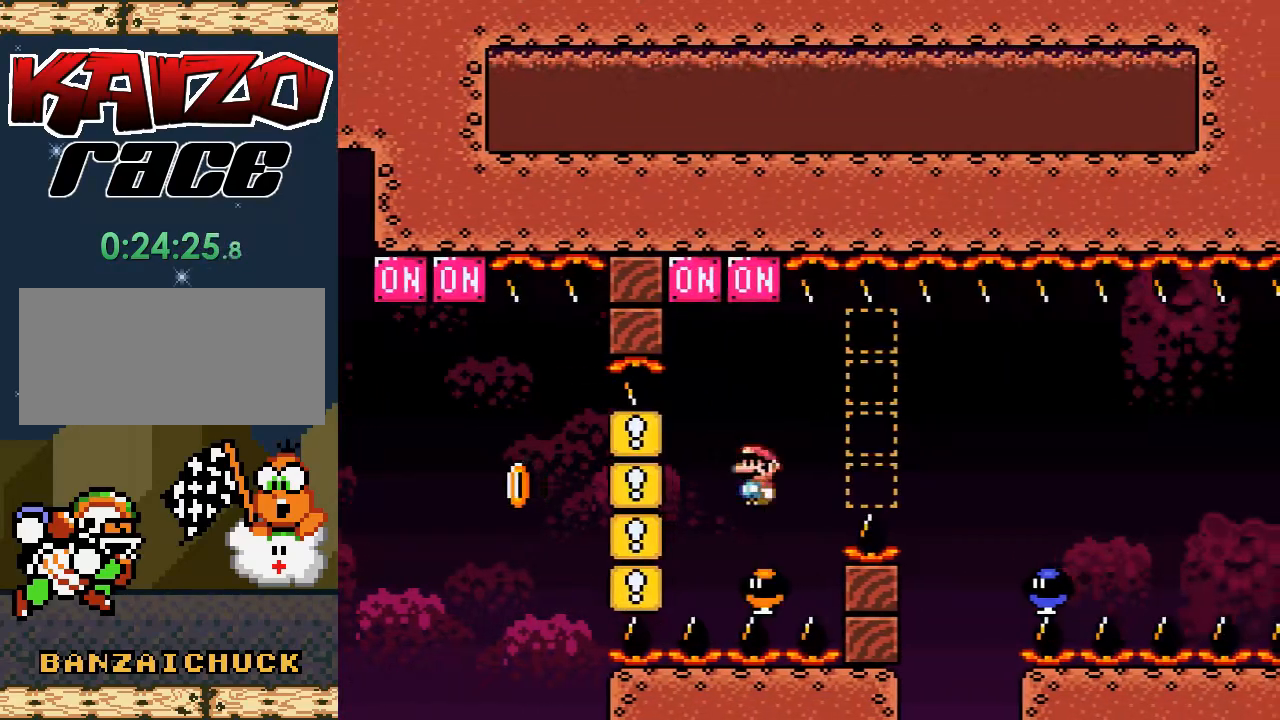
{"buttons": ["A", "X", "DPAD_RIGHT"], "events": [[83, "A", "up"], [400, "A", "down"]]}
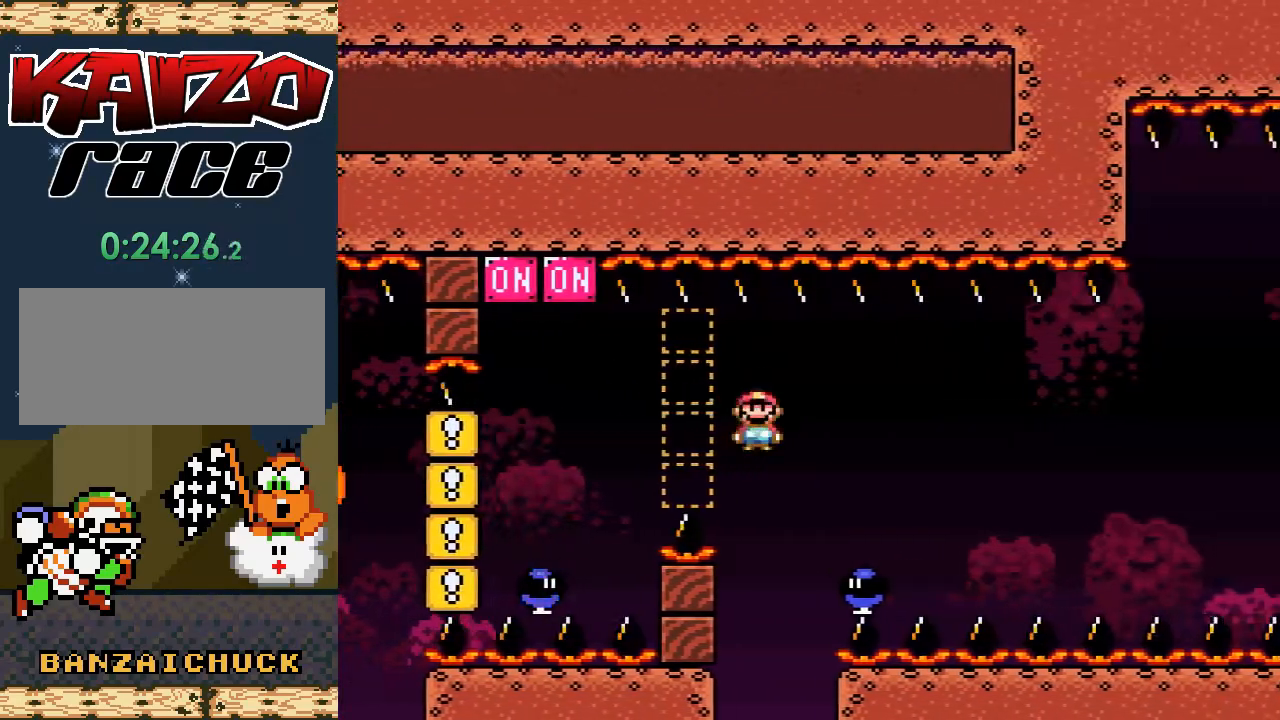
{"buttons": ["X", "DPAD_RIGHT"], "events": [[283, "A", "up"]]}
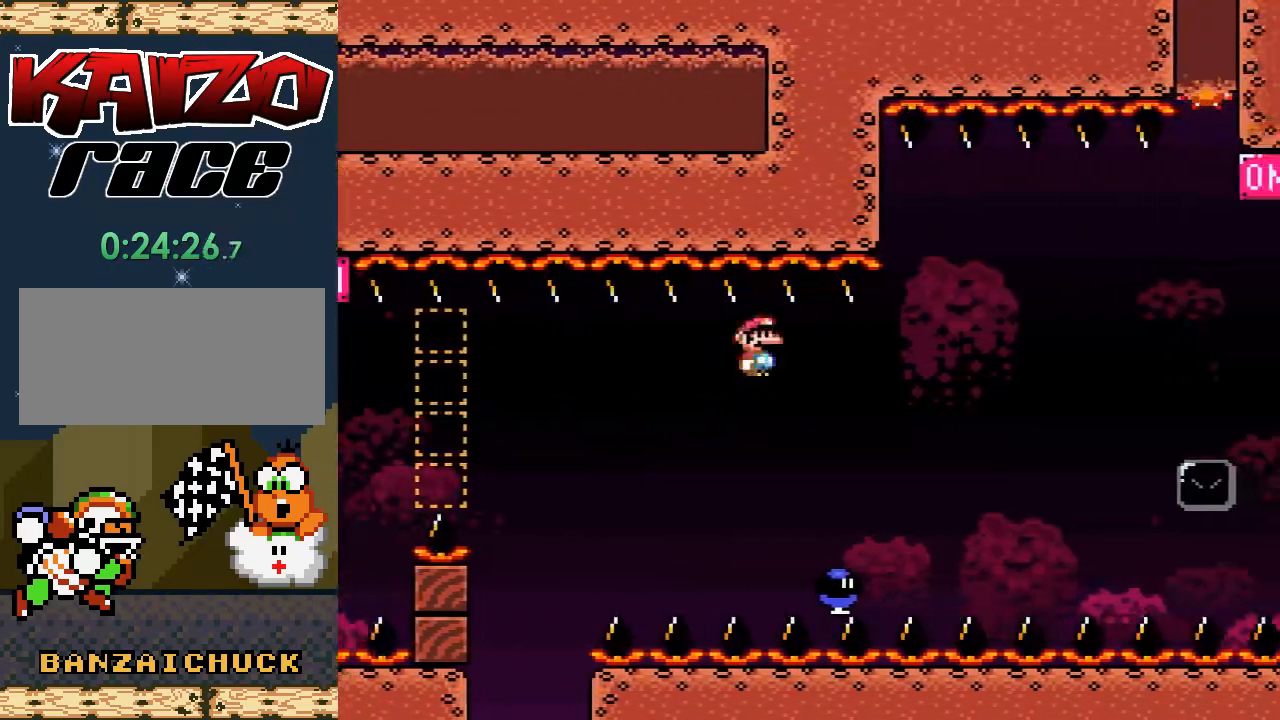
{"buttons": ["A", "X", "DPAD_RIGHT"], "events": [[67, "A", "down"]]}
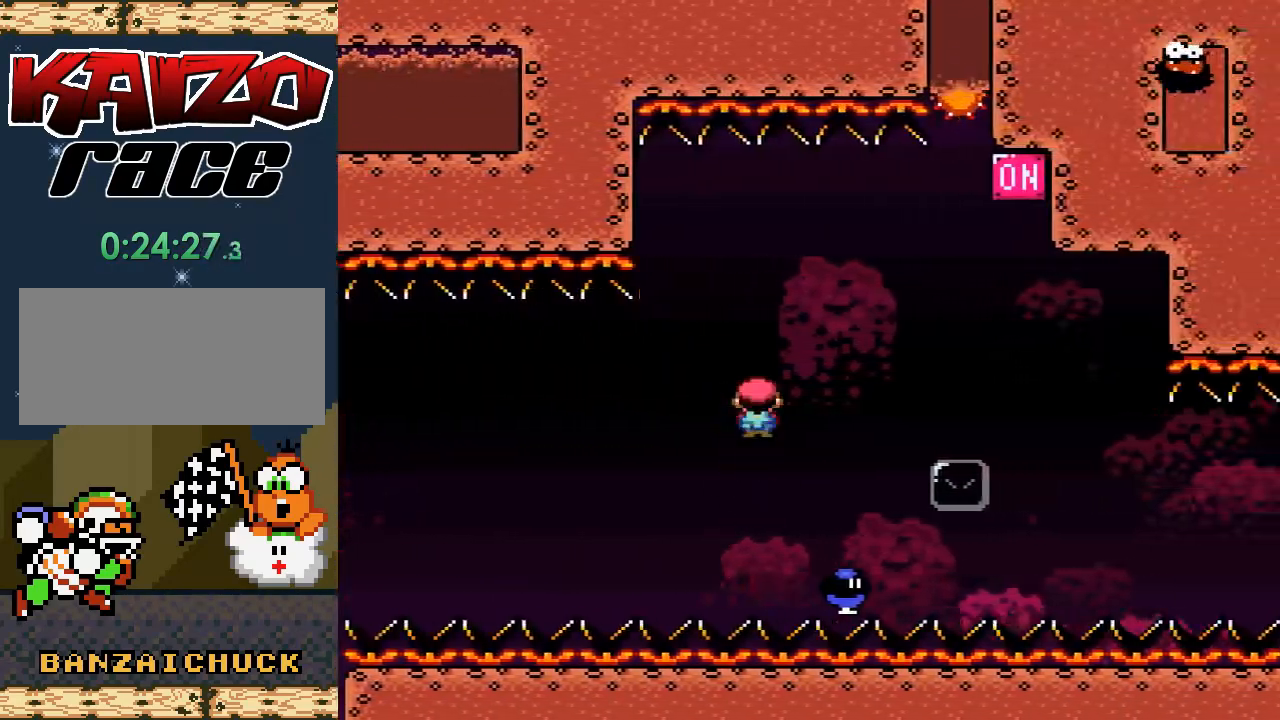
{"buttons": ["A", "X"], "events": [[250, "A", "up"], [450, "A", "down"], [467, "DPAD_RIGHT", "up"]]}